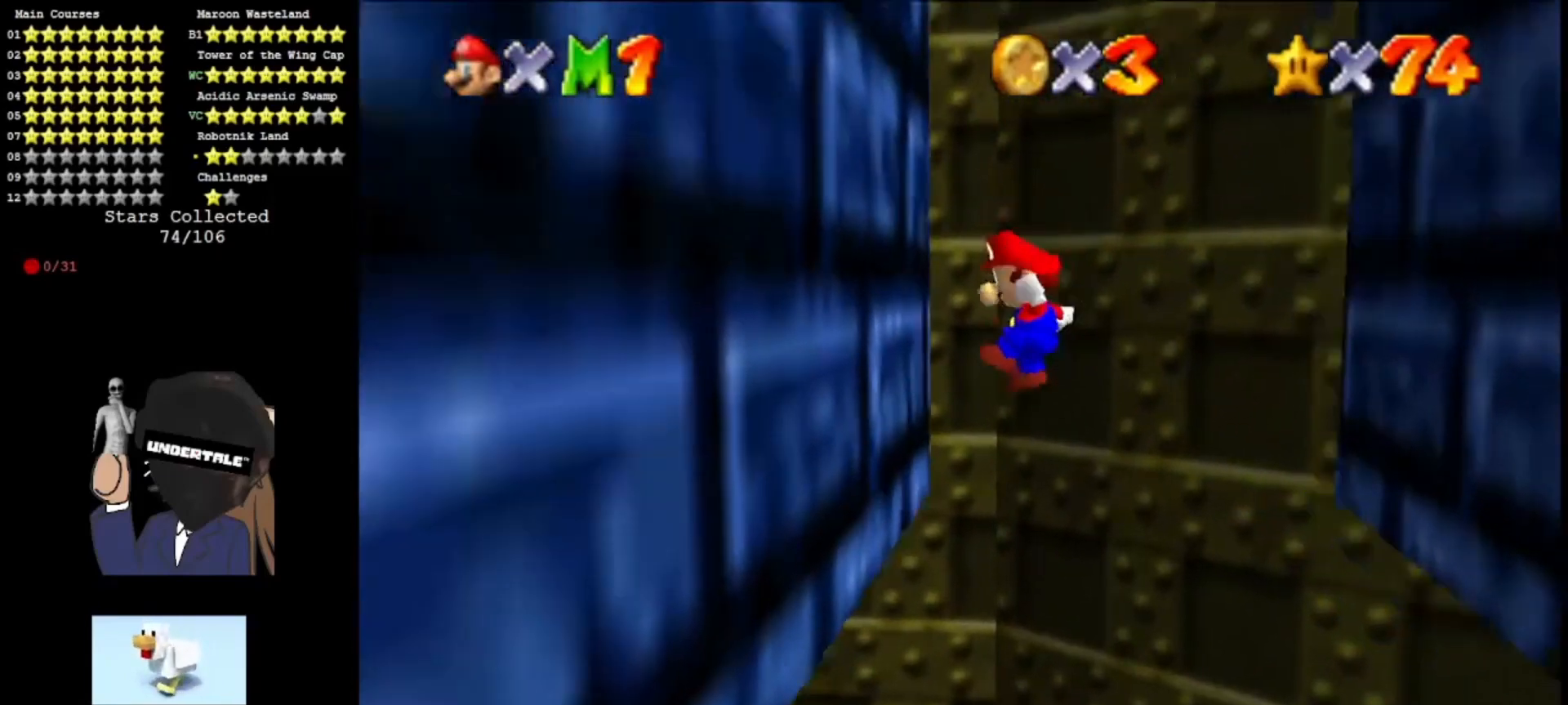
Gameplay with a controller (Nintendo layout); each line is a JSON object with the inputs held at the frame after it. "events" lists button and stick changes between this image and that frame as [ms after this image, input, new state], when the widget could be followed in between. Not read: L3 R3.
{"buttons": [], "left_stick": "up-right", "events": [[200, "A", "down"], [200, "C_LEFT", "down"], [200, "left_stick", "up-right"], [333, "A", "up"], [333, "C_LEFT", "up"]]}
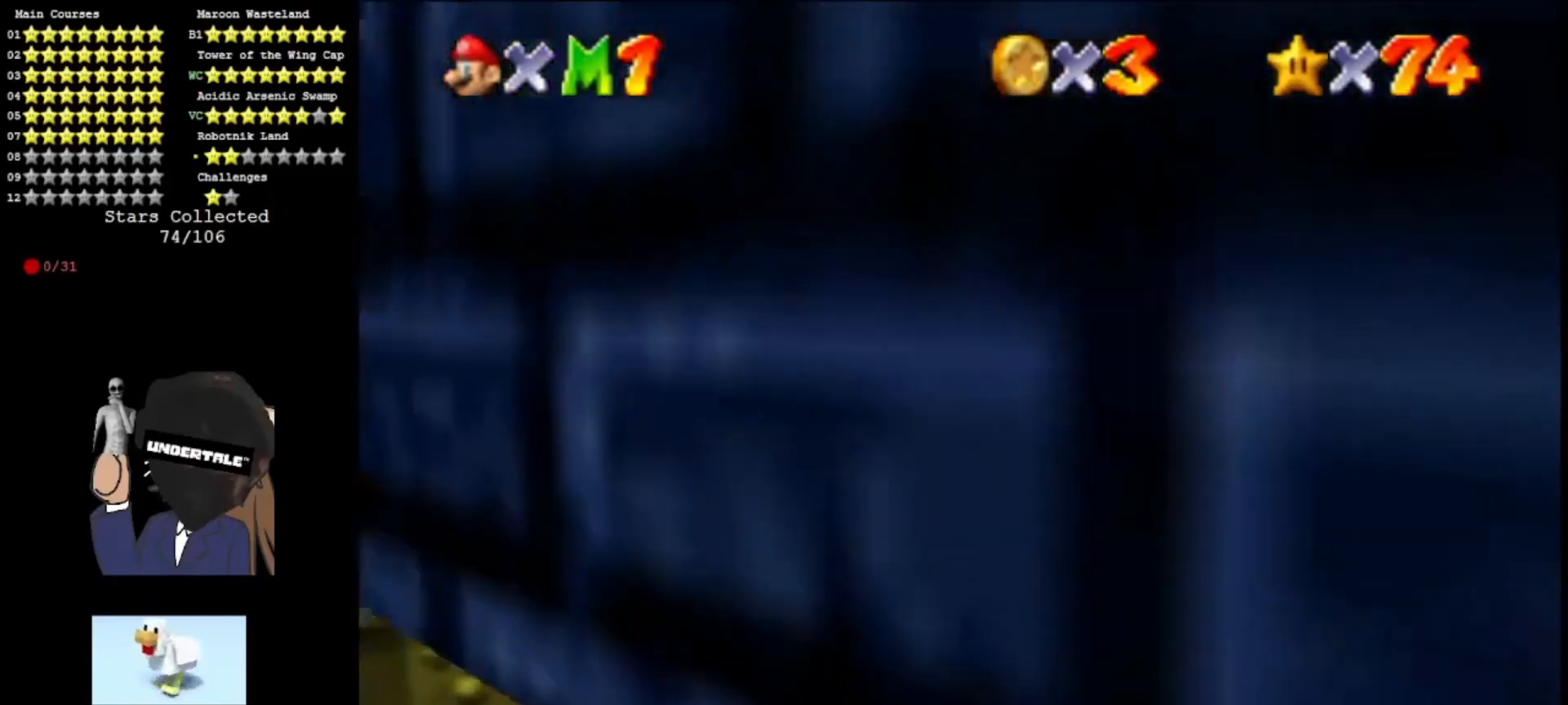
{"buttons": [], "left_stick": "down-left", "events": [[200, "A", "down"], [267, "C_LEFT", "down"], [267, "left_stick", "left"], [333, "A", "up"], [333, "C_LEFT", "up"], [433, "left_stick", "down-left"]]}
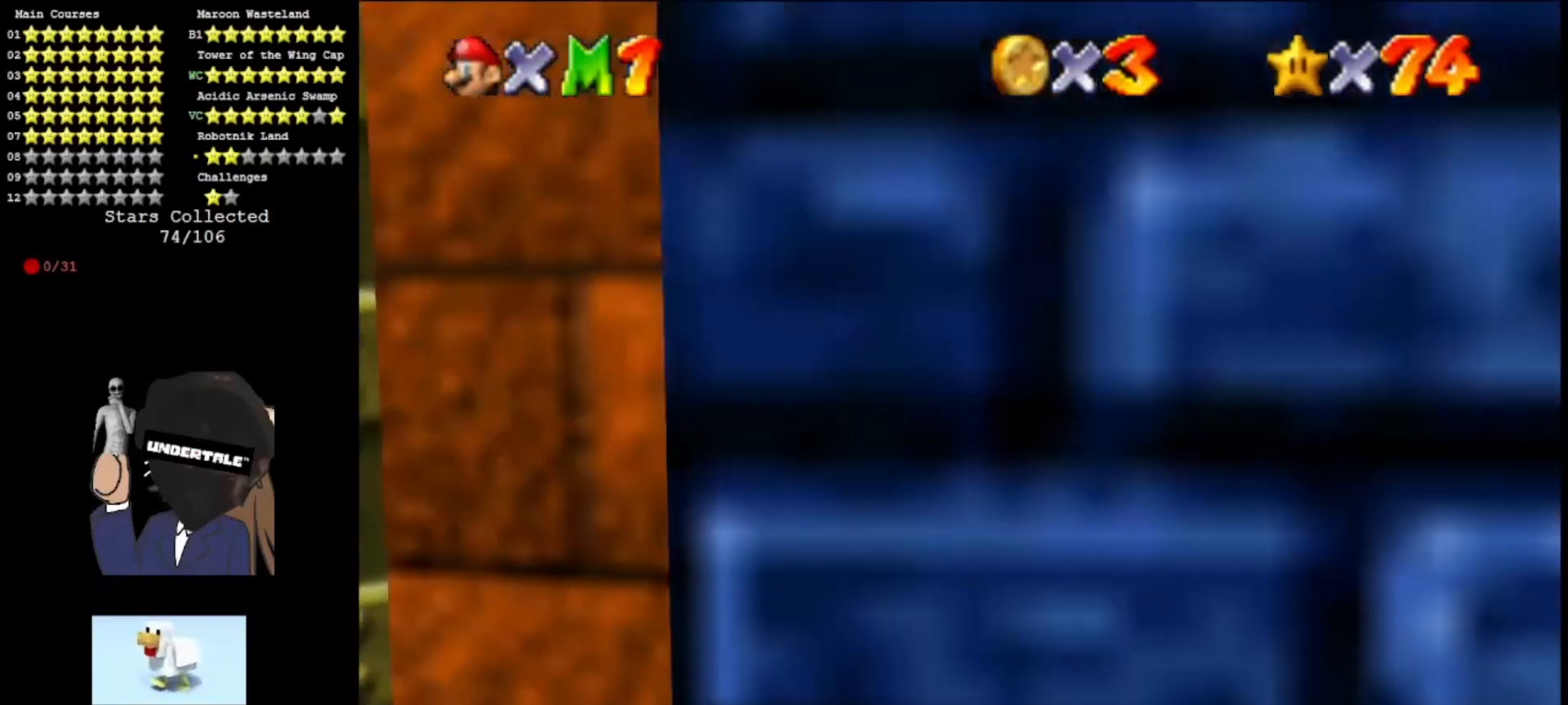
{"buttons": [], "left_stick": "up-left", "events": [[267, "A", "down"], [333, "A", "up"], [367, "left_stick", "up-left"]]}
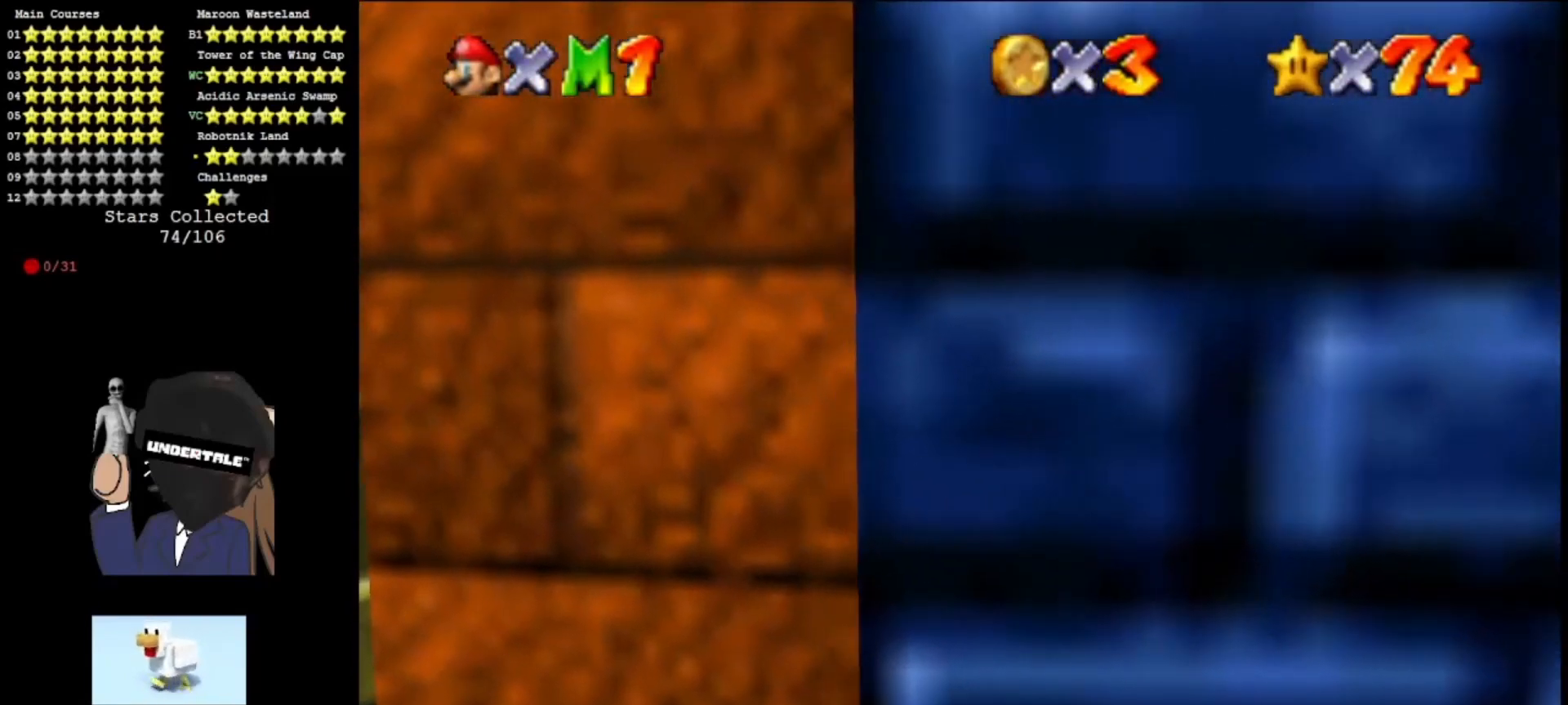
{"buttons": [], "left_stick": "down", "events": [[133, "left_stick", "up"], [267, "A", "down"], [300, "left_stick", "down-left"], [333, "A", "up"], [400, "left_stick", "down"]]}
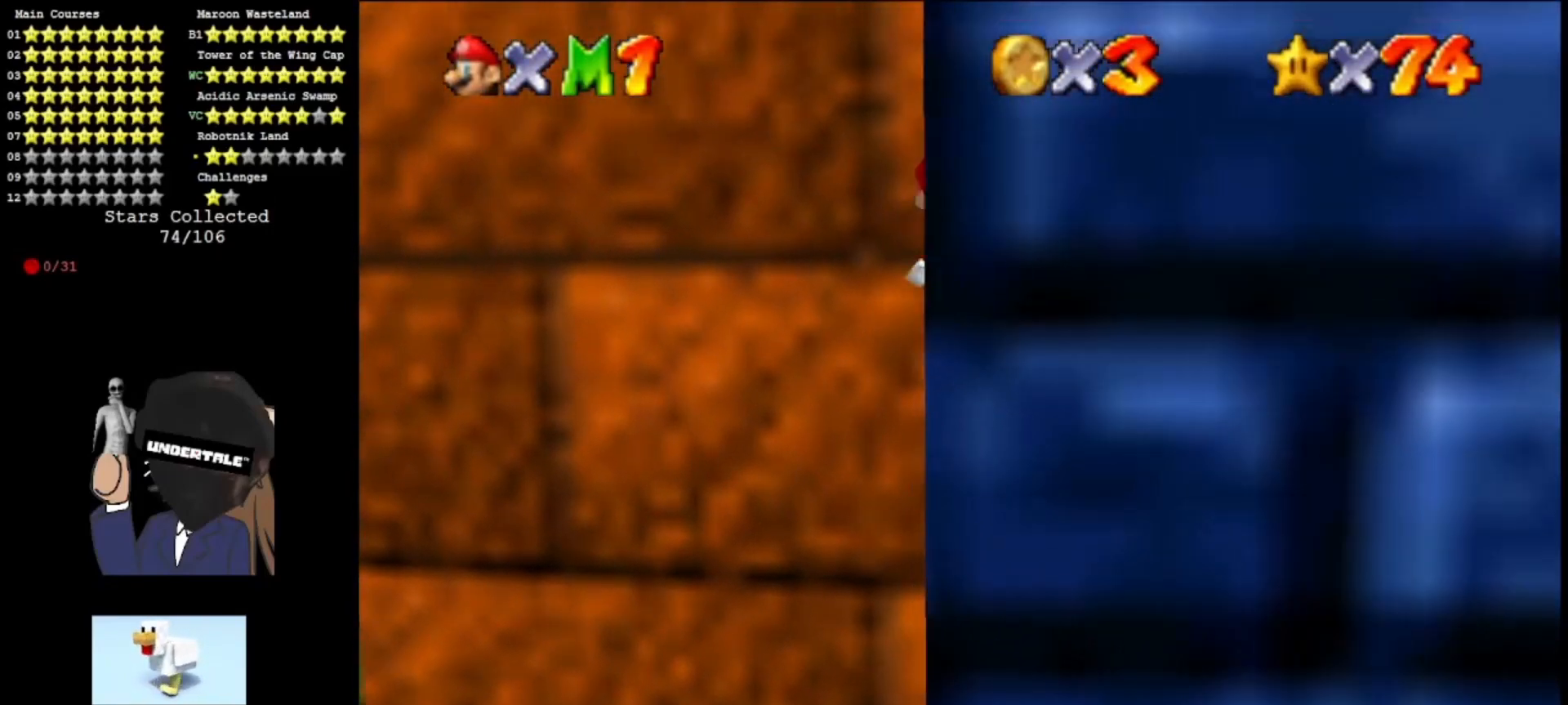
{"buttons": ["C_LEFT"], "left_stick": "center", "events": [[333, "A", "down"], [333, "left_stick", "up"], [400, "A", "up"], [433, "left_stick", "center"], [500, "C_LEFT", "down"]]}
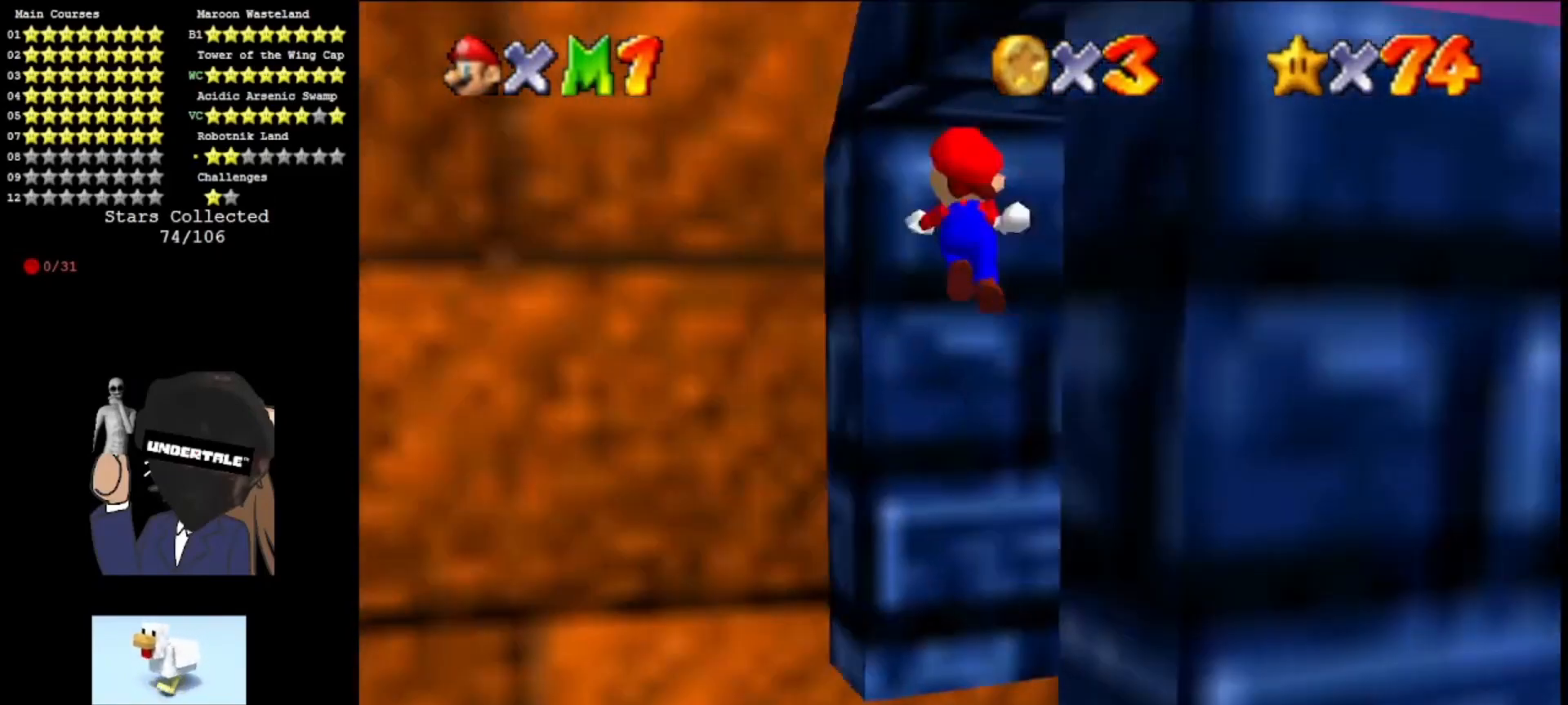
{"buttons": [], "left_stick": "right", "events": [[67, "C_LEFT", "up"], [100, "C_LEFT", "down"], [200, "C_LEFT", "up"], [433, "A", "down"], [467, "left_stick", "right"], [500, "A", "up"]]}
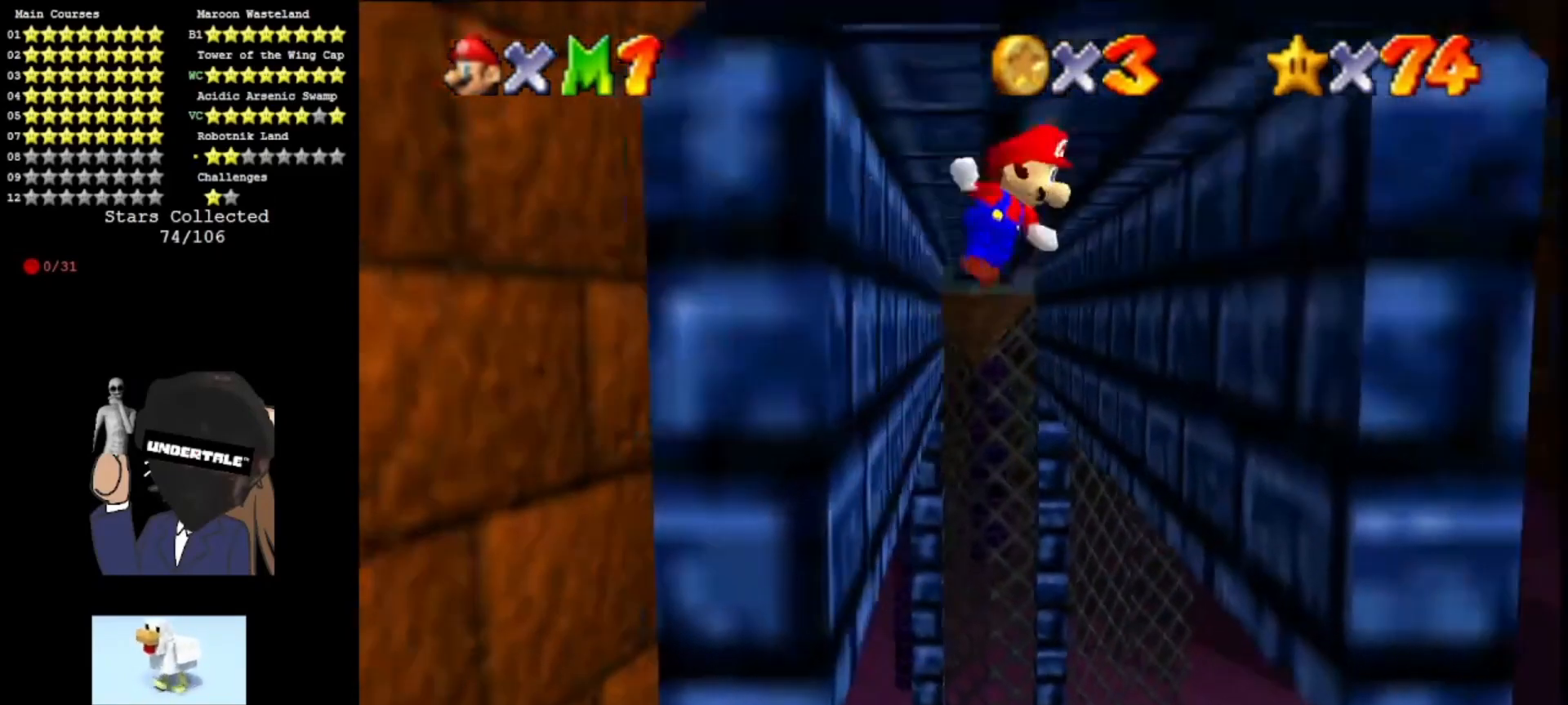
{"buttons": [], "left_stick": "right", "events": [[433, "A", "down"], [500, "A", "up"]]}
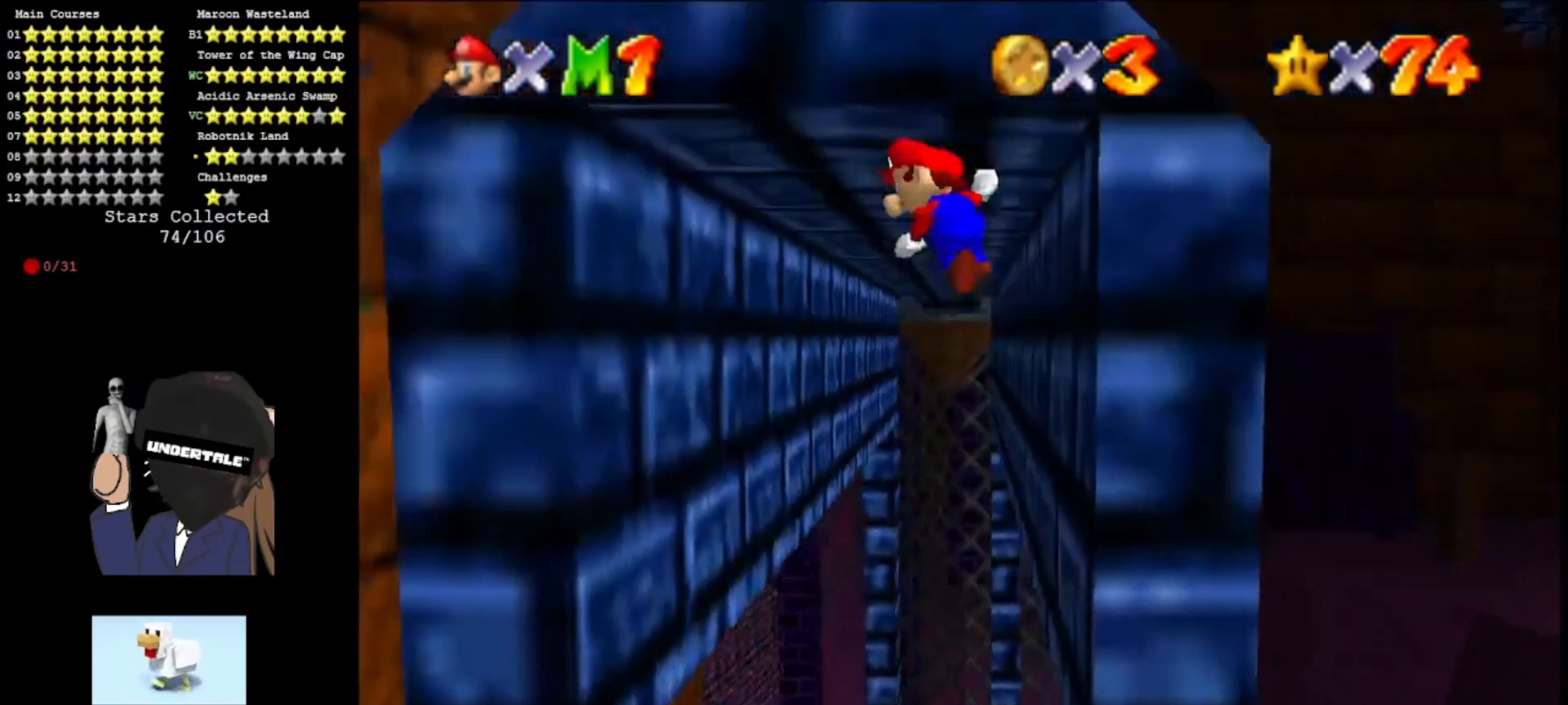
{"buttons": [], "left_stick": "left", "events": [[67, "left_stick", "center"], [100, "C_DOWN", "down"], [167, "C_DOWN", "up"], [200, "left_stick", "left"]]}
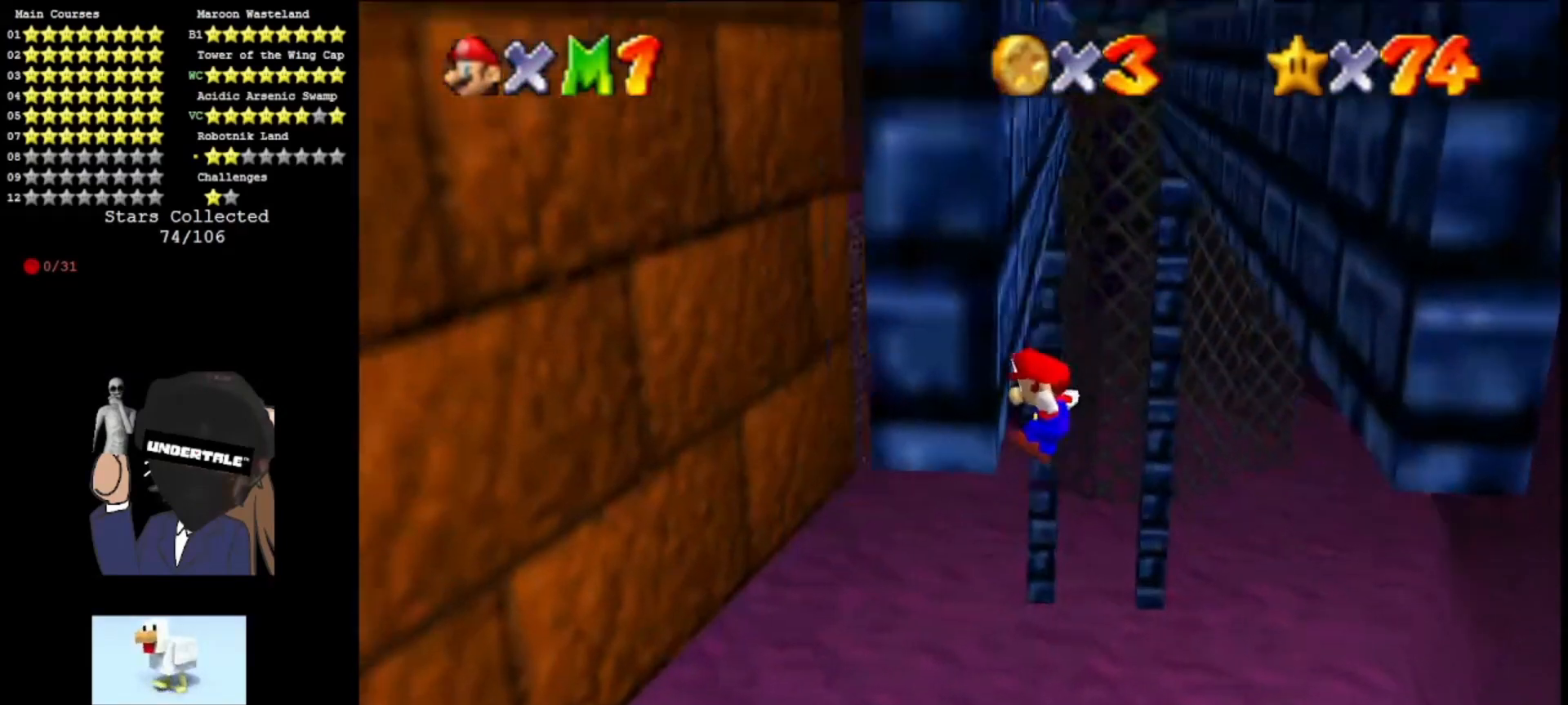
{"buttons": [], "left_stick": "right", "events": [[133, "A", "down"], [167, "left_stick", "right"], [233, "A", "up"]]}
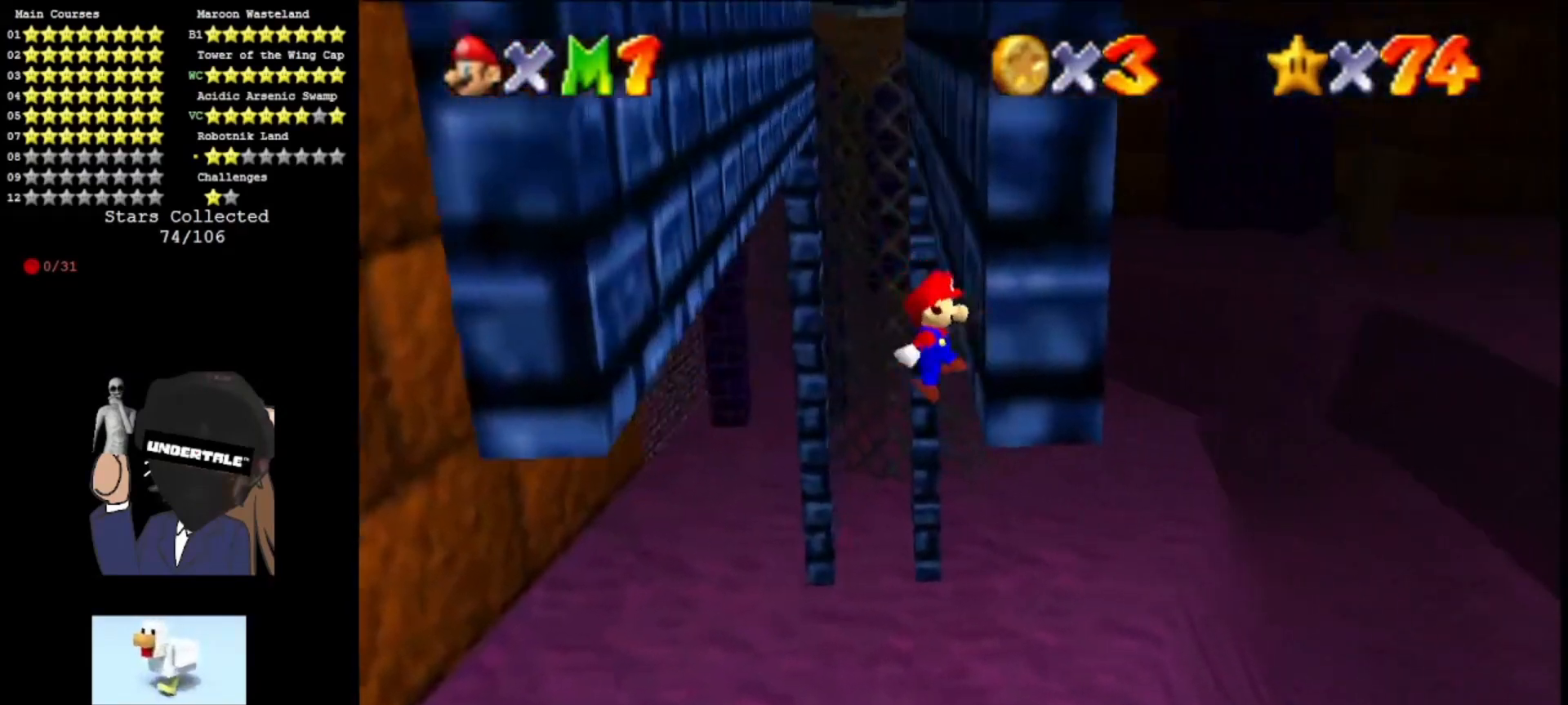
{"buttons": [], "left_stick": "left", "events": [[100, "A", "down"], [167, "left_stick", "center"], [233, "A", "up"], [300, "A", "down"], [333, "A", "up"], [333, "left_stick", "left"]]}
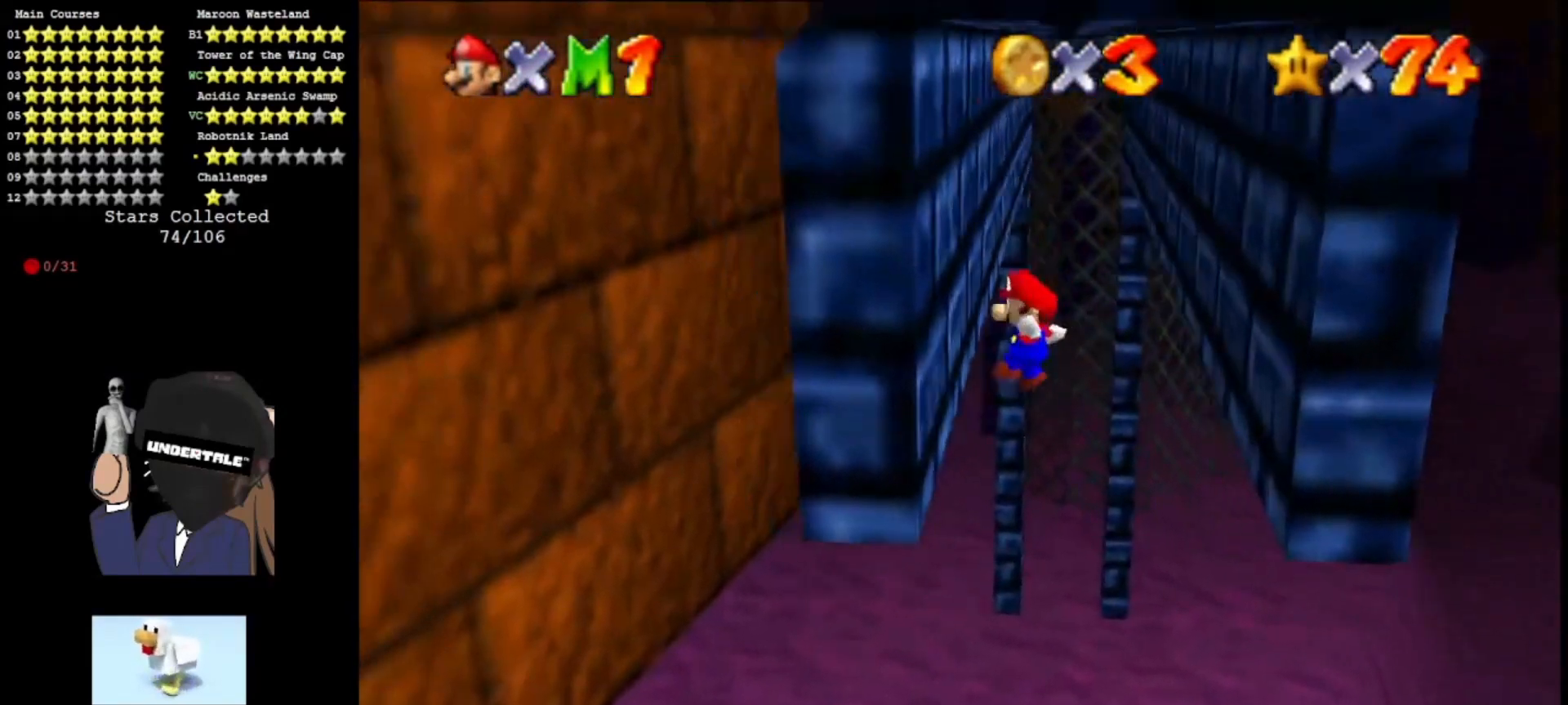
{"buttons": [], "left_stick": "right", "events": [[233, "A", "down"], [267, "A", "up"], [267, "left_stick", "right"]]}
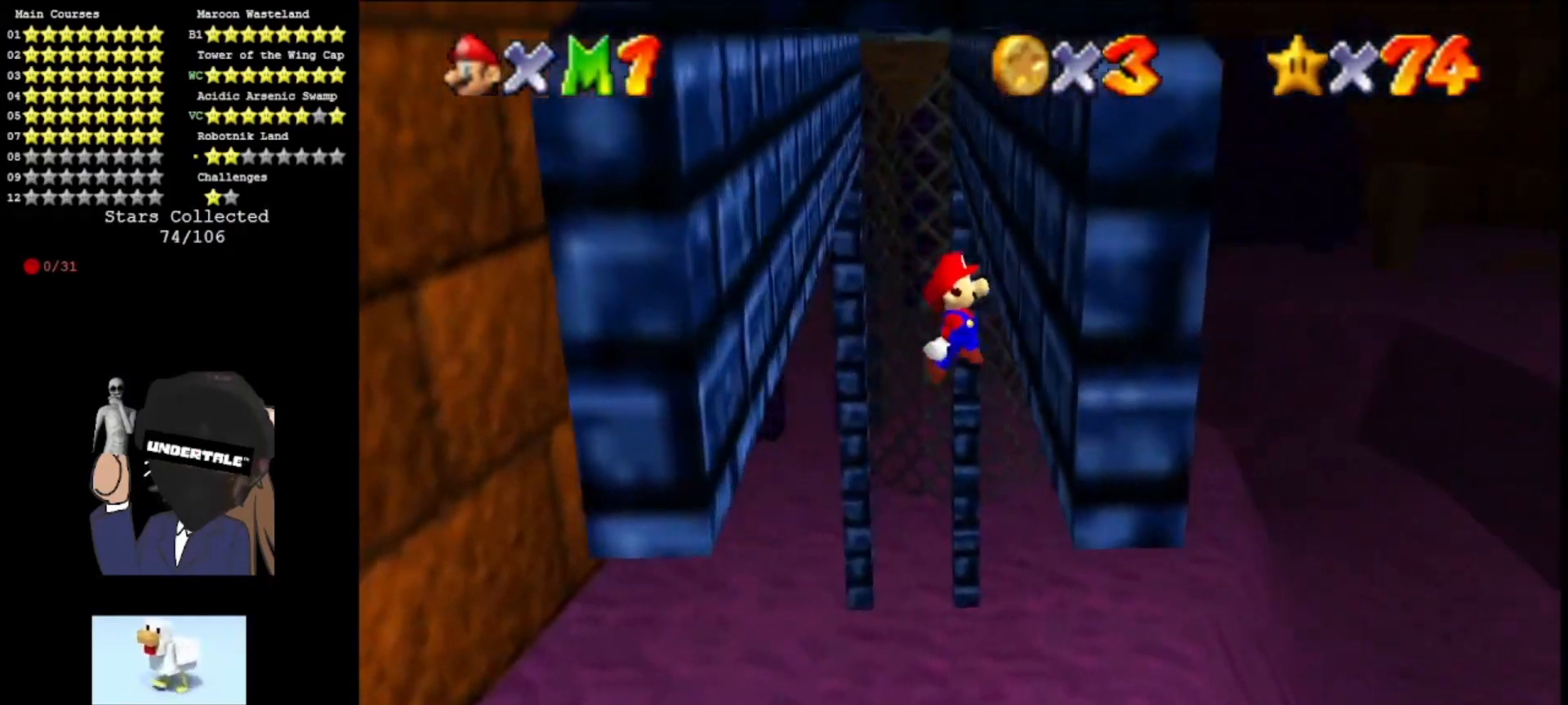
{"buttons": [], "left_stick": "left", "events": [[233, "A", "down"], [233, "left_stick", "center"], [267, "A", "up"], [367, "left_stick", "left"]]}
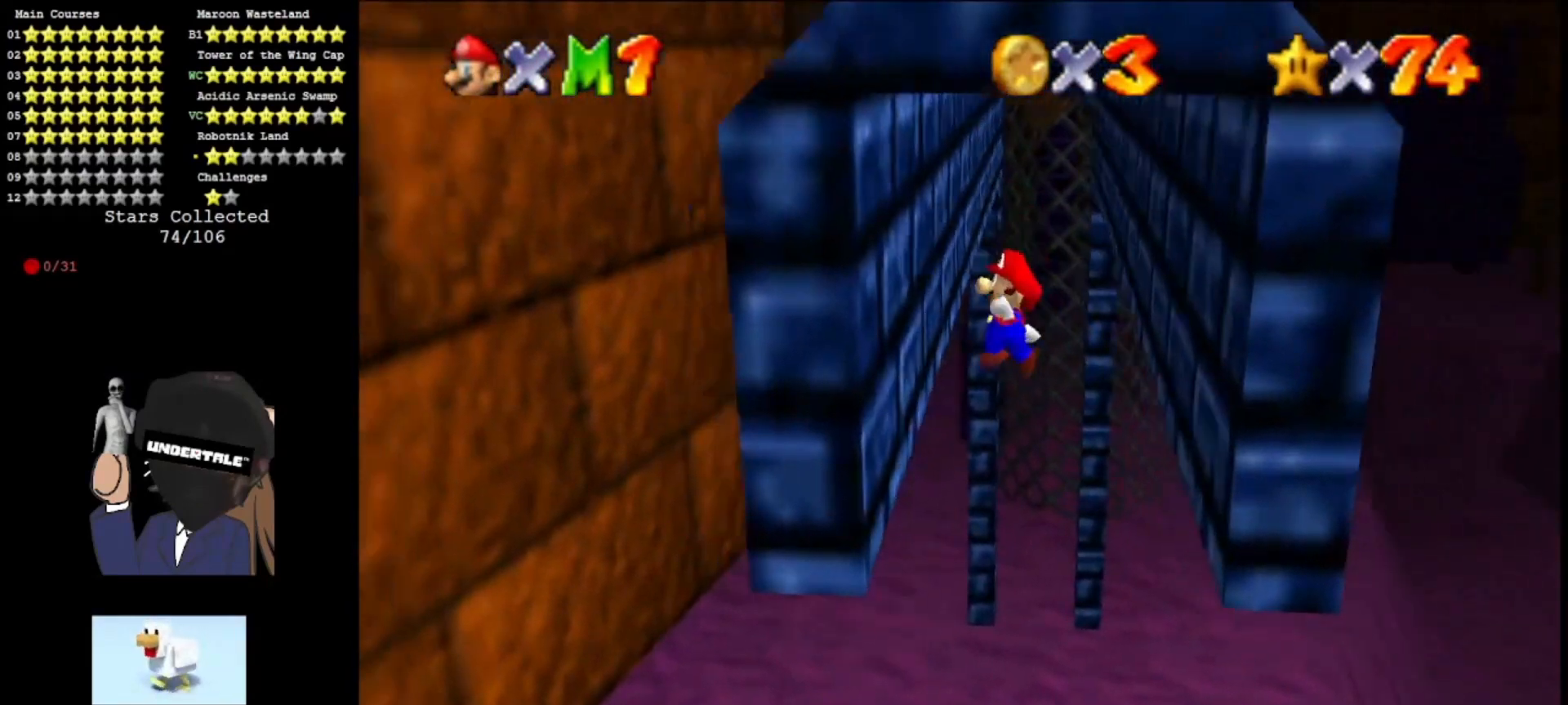
{"buttons": [], "left_stick": "right", "events": [[300, "A", "down"], [300, "left_stick", "right"], [333, "A", "up"]]}
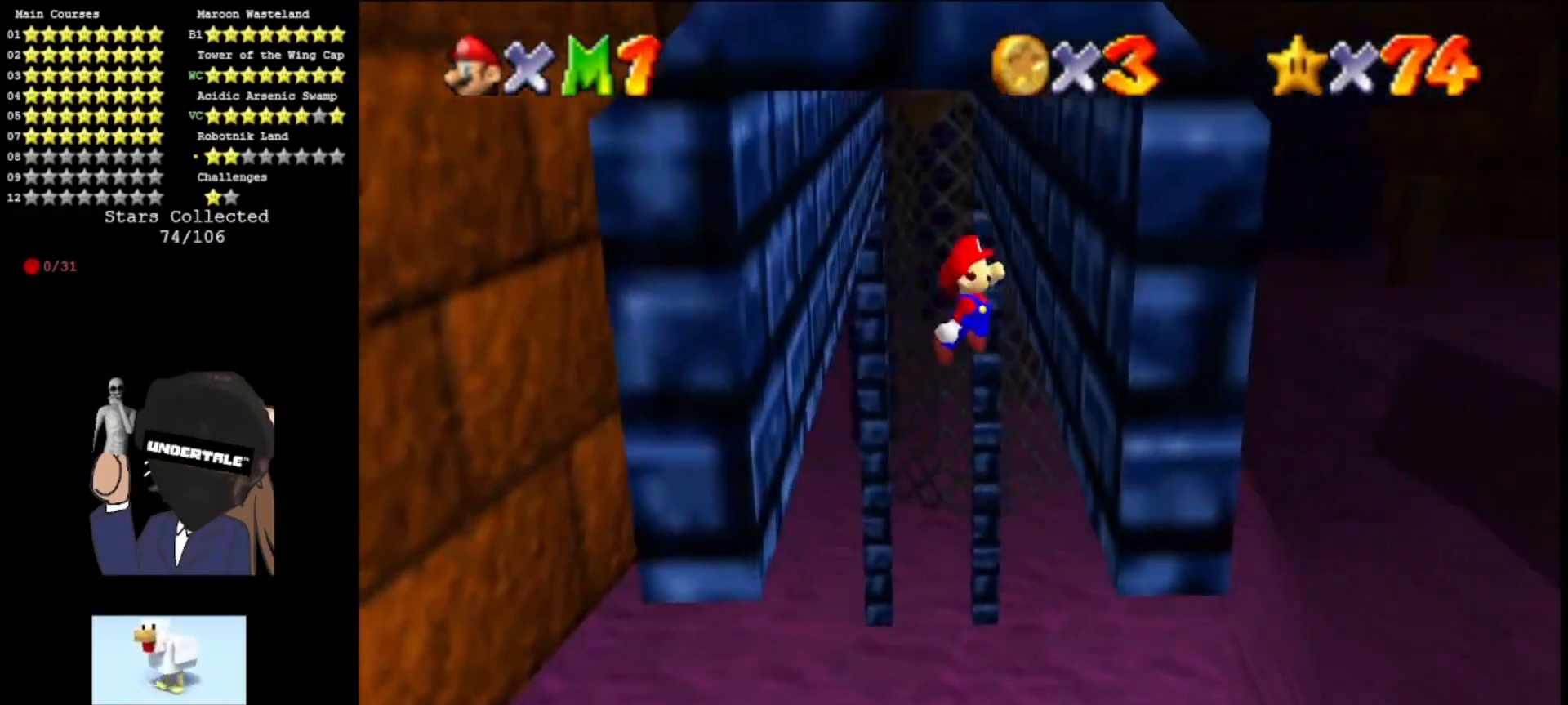
{"buttons": ["A"], "left_stick": "right", "events": [[233, "left_stick", "down"], [267, "A", "down"], [400, "left_stick", "right"]]}
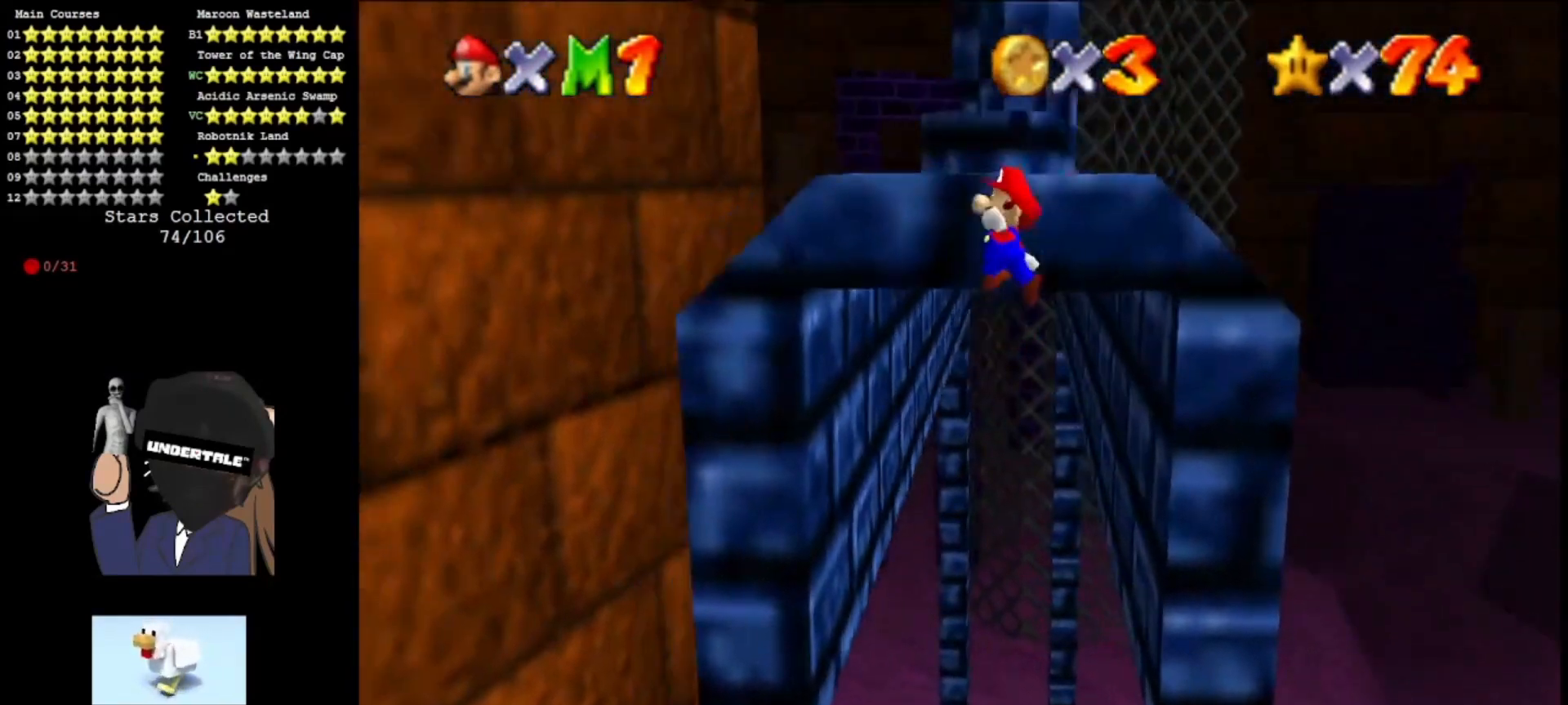
{"buttons": [], "left_stick": "up", "events": [[33, "left_stick", "up-right"], [200, "left_stick", "up"], [367, "A", "up"]]}
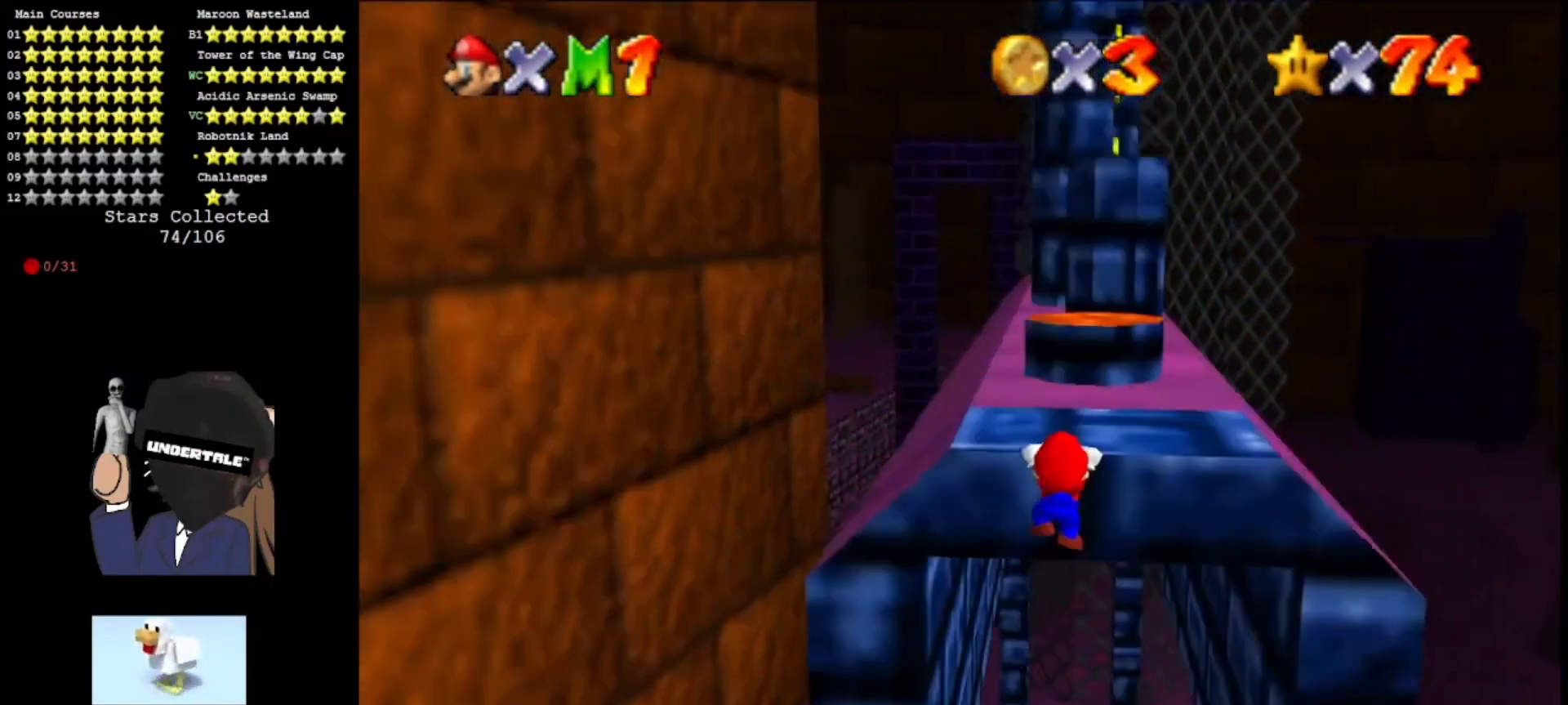
{"buttons": [], "left_stick": "center", "events": [[67, "A", "down"], [200, "A", "up"], [200, "left_stick", "center"]]}
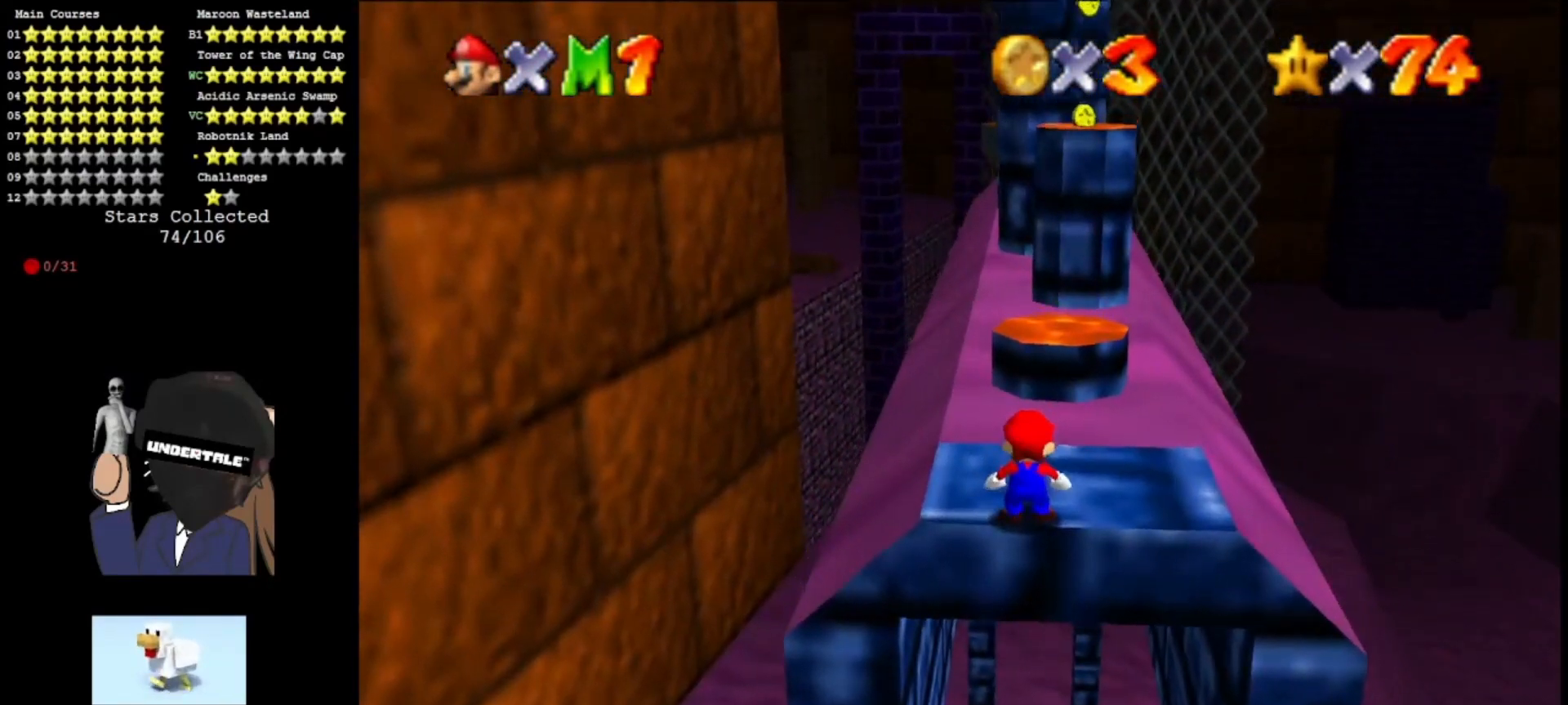
{"buttons": [], "left_stick": "up-right", "events": [[167, "A", "down"], [267, "left_stick", "up-right"], [333, "B", "down"], [467, "A", "up"], [467, "B", "up"]]}
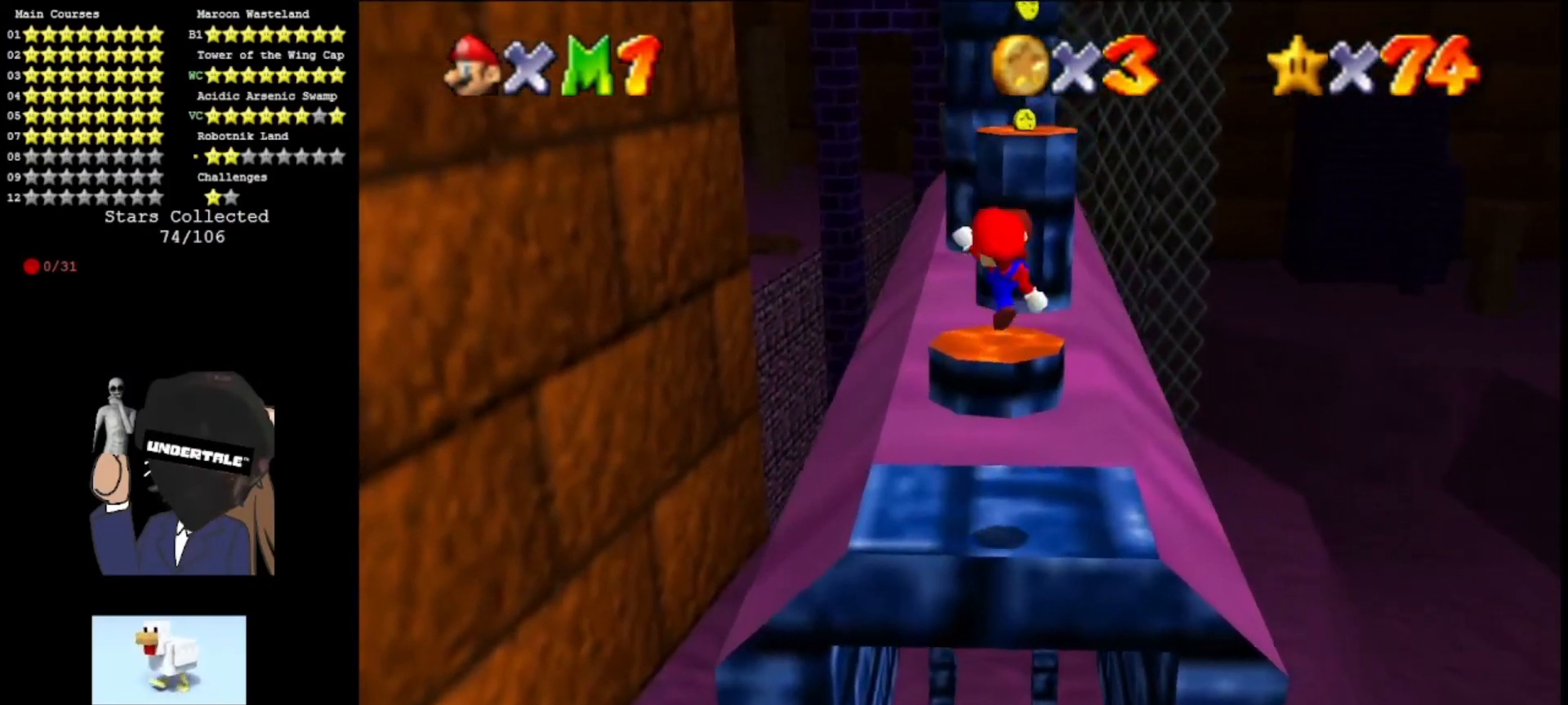
{"buttons": ["A"], "left_stick": "up-left", "events": [[67, "C_LEFT", "down"], [67, "left_stick", "center"], [133, "left_stick", "up-left"], [167, "C_LEFT", "up"], [500, "A", "down"]]}
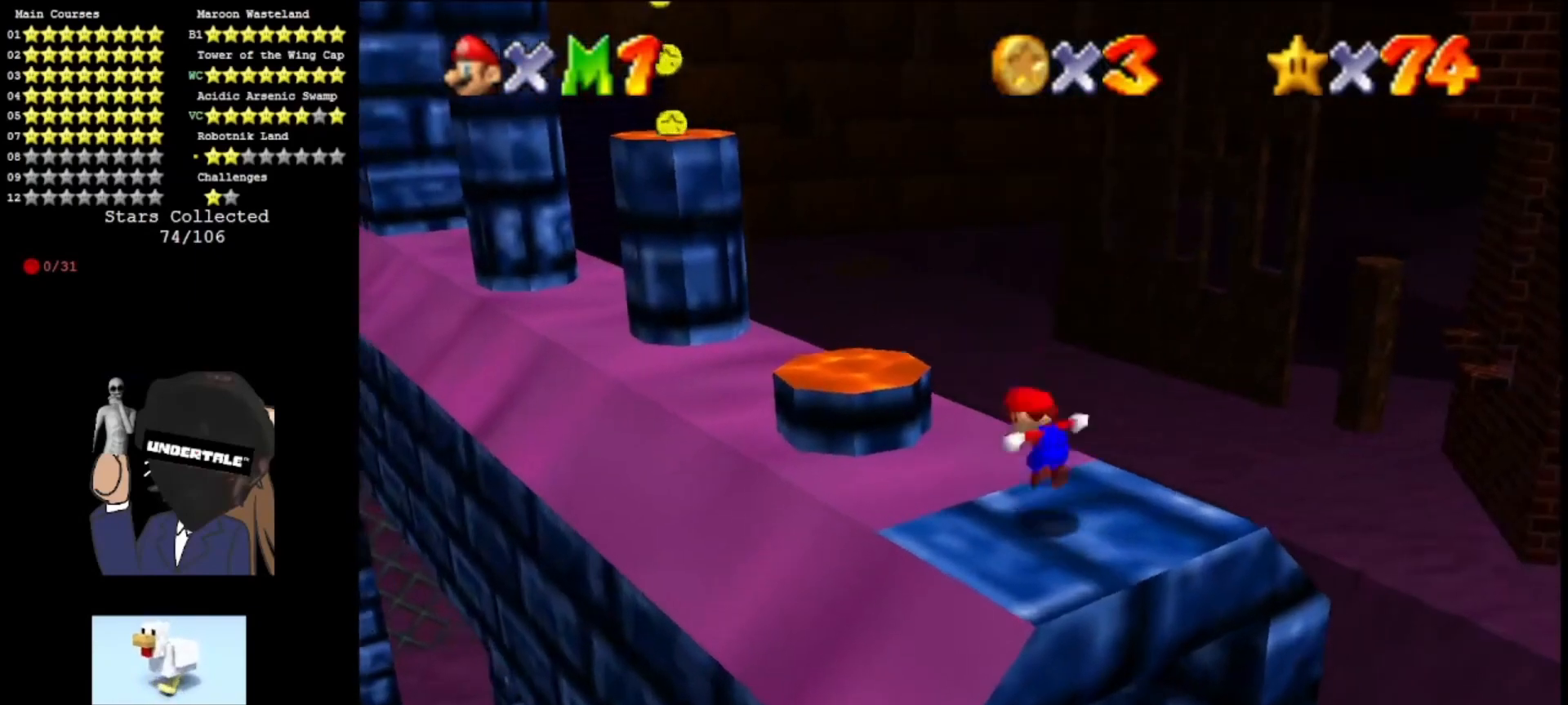
{"buttons": ["A", "B"], "left_stick": "right", "events": [[300, "left_stick", "down-right"], [433, "B", "down"], [433, "left_stick", "right"]]}
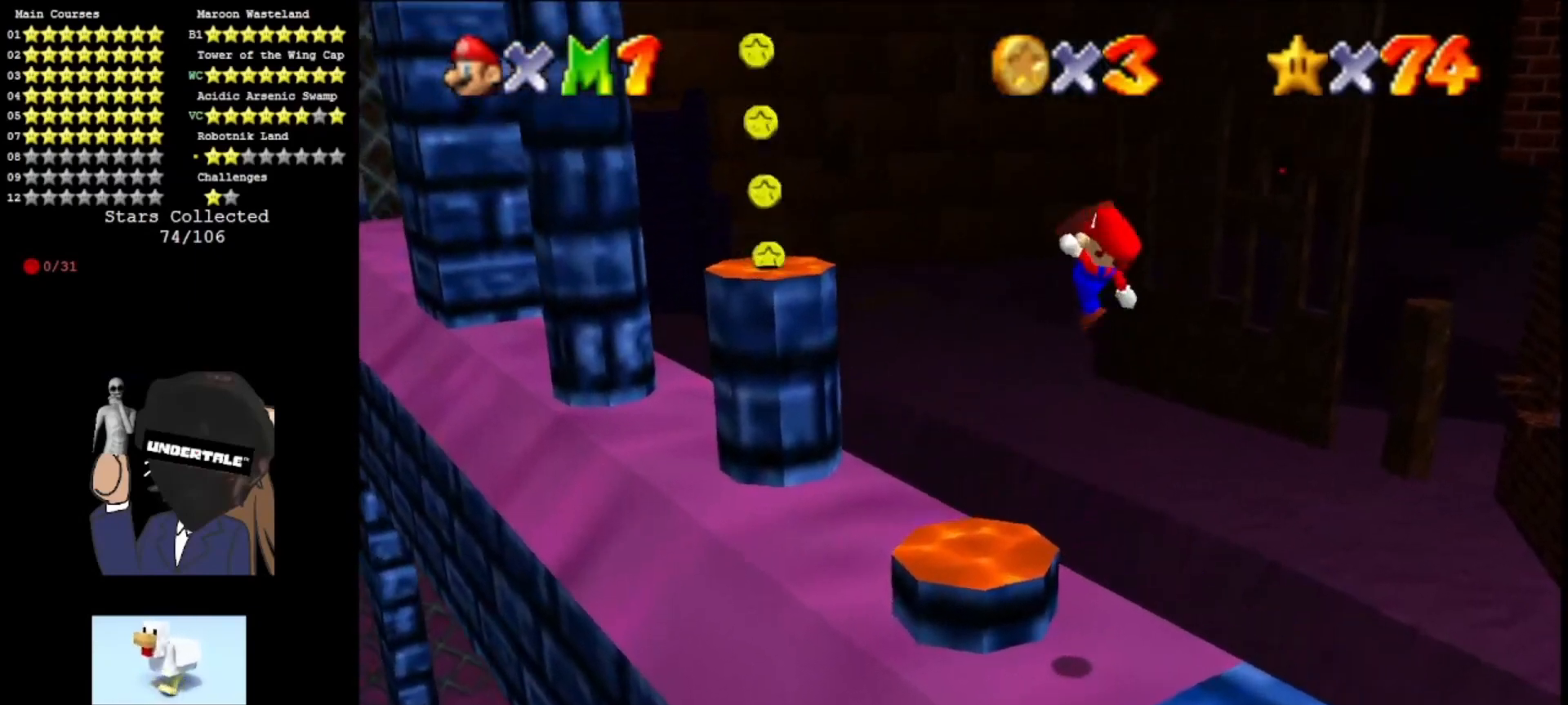
{"buttons": ["A"], "left_stick": "up-left", "events": [[33, "B", "up"], [33, "left_stick", "center"], [233, "left_stick", "up-left"]]}
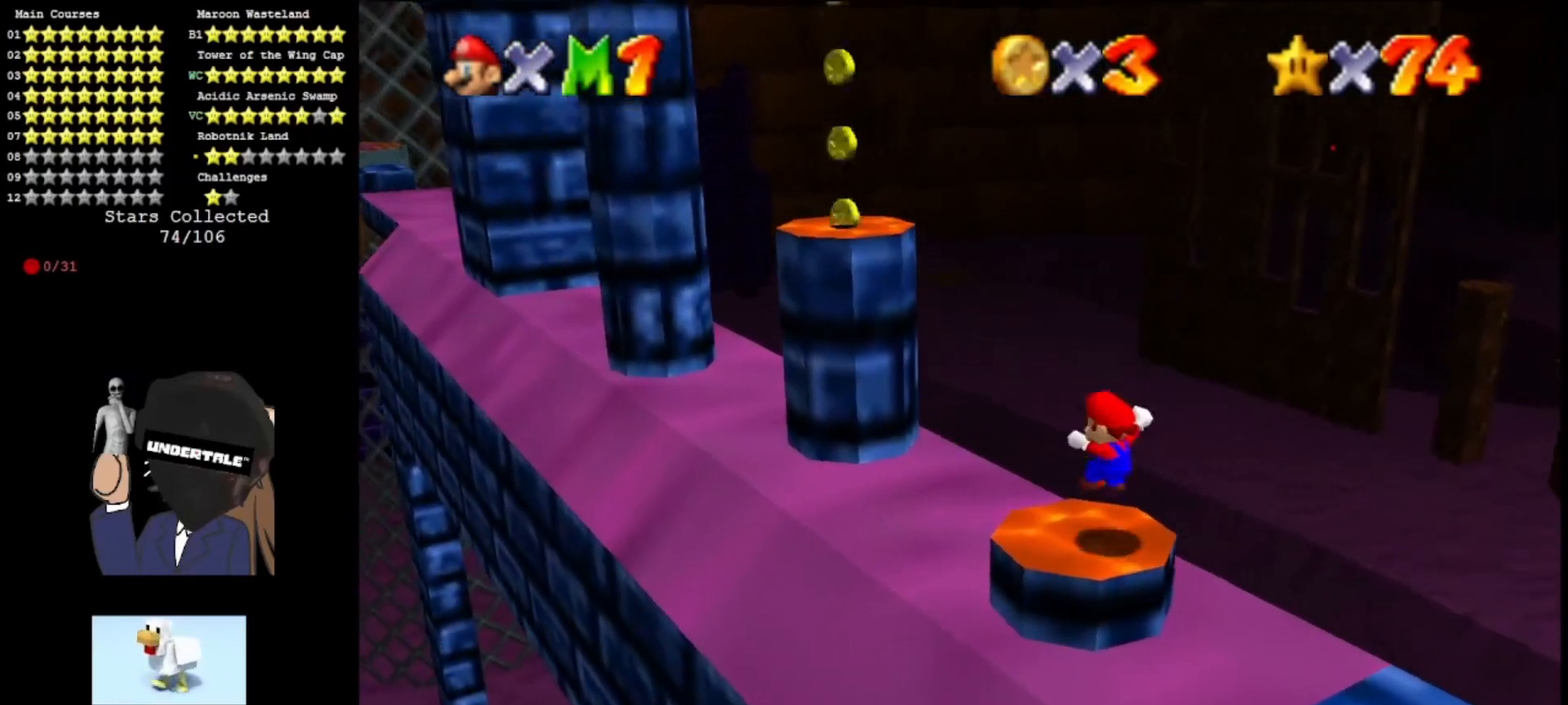
{"buttons": ["A"], "left_stick": "up-left", "events": []}
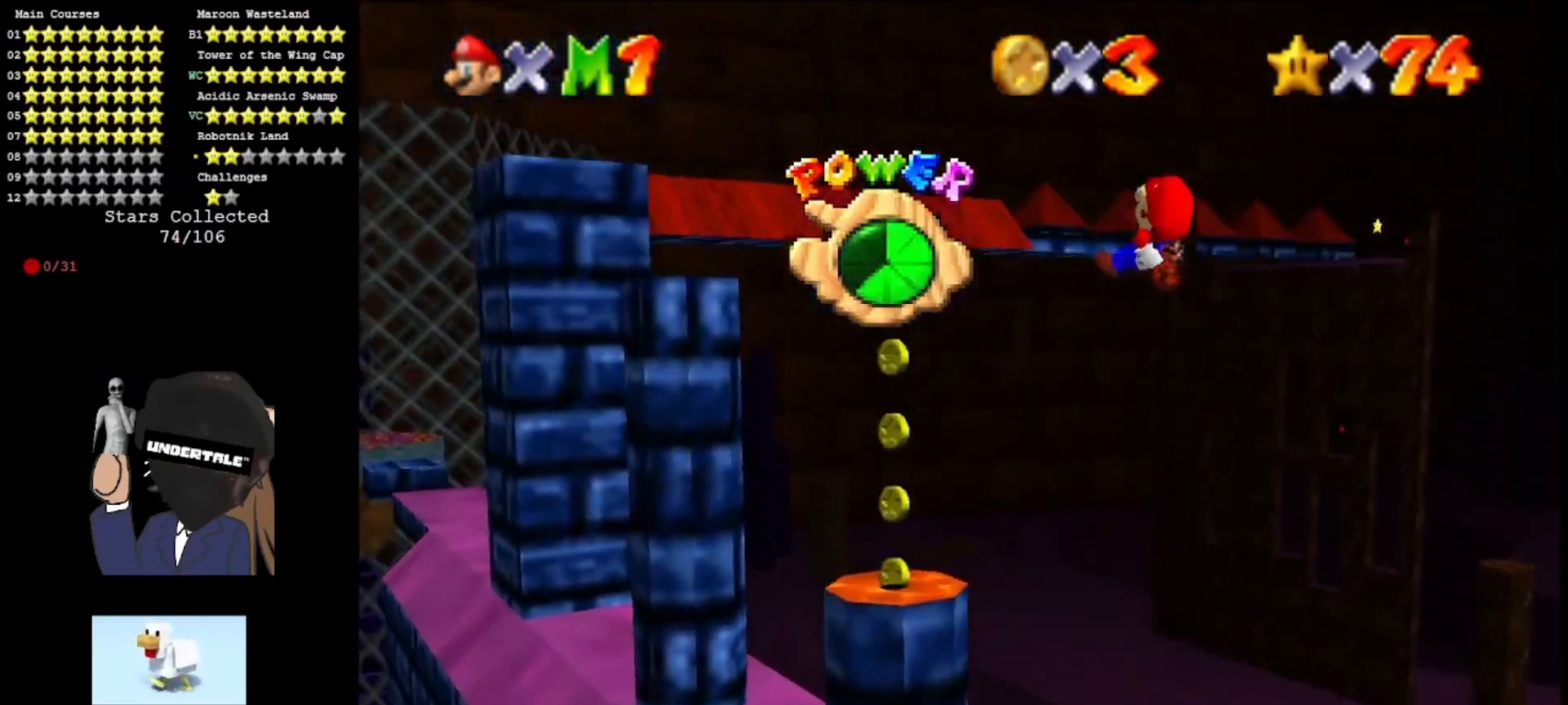
{"buttons": ["A"], "left_stick": "center", "events": [[433, "left_stick", "center"]]}
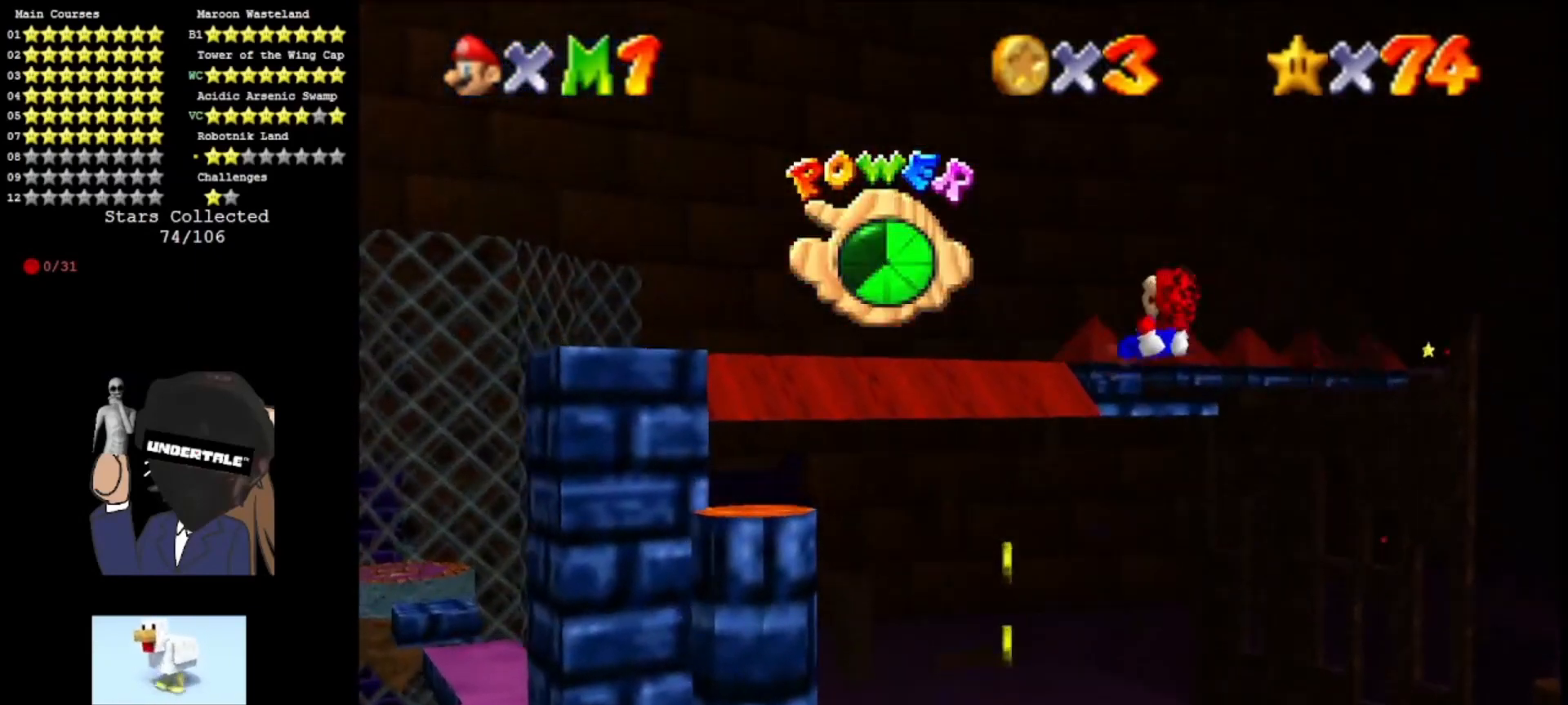
{"buttons": ["A"], "left_stick": "center", "events": []}
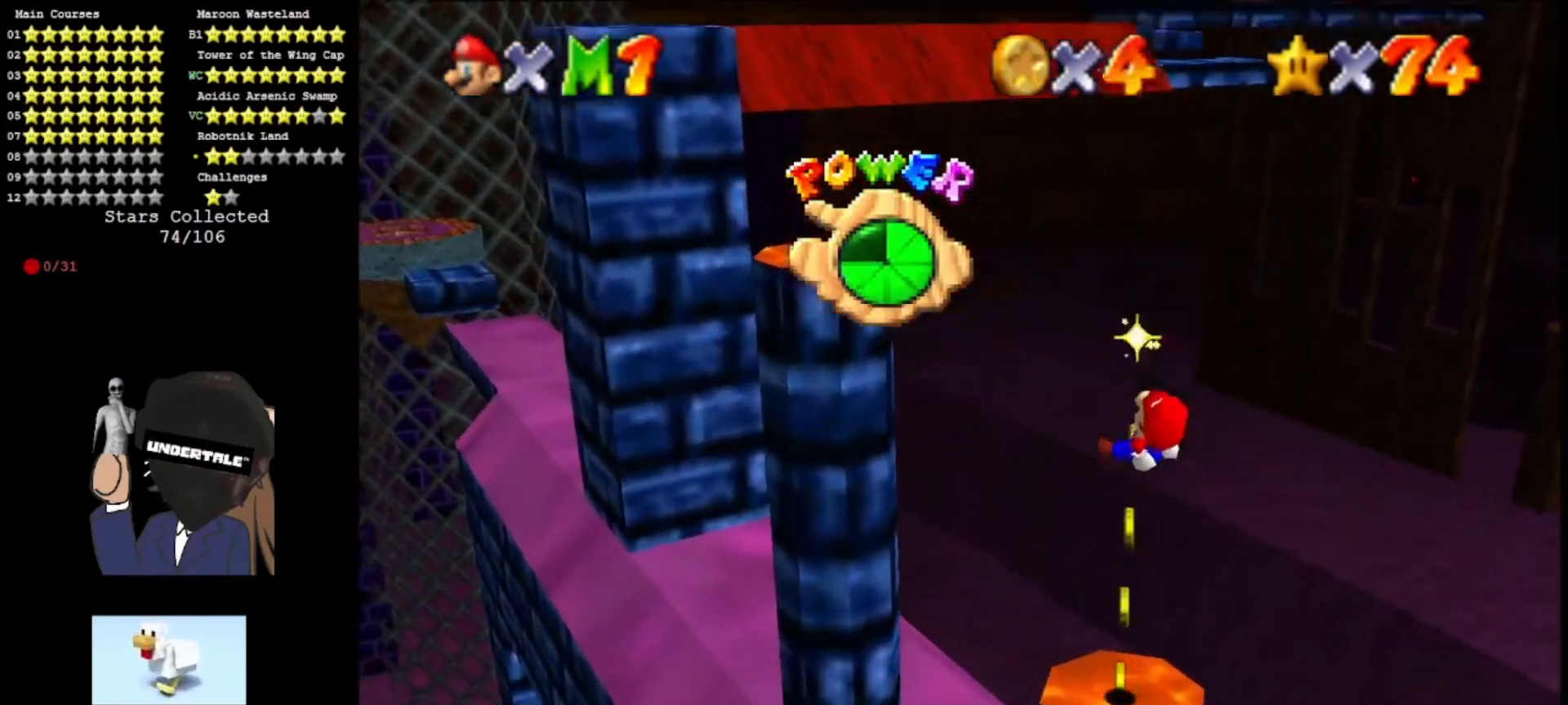
{"buttons": ["A"], "left_stick": "left", "events": [[100, "left_stick", "right"], [167, "left_stick", "center"], [400, "left_stick", "left"]]}
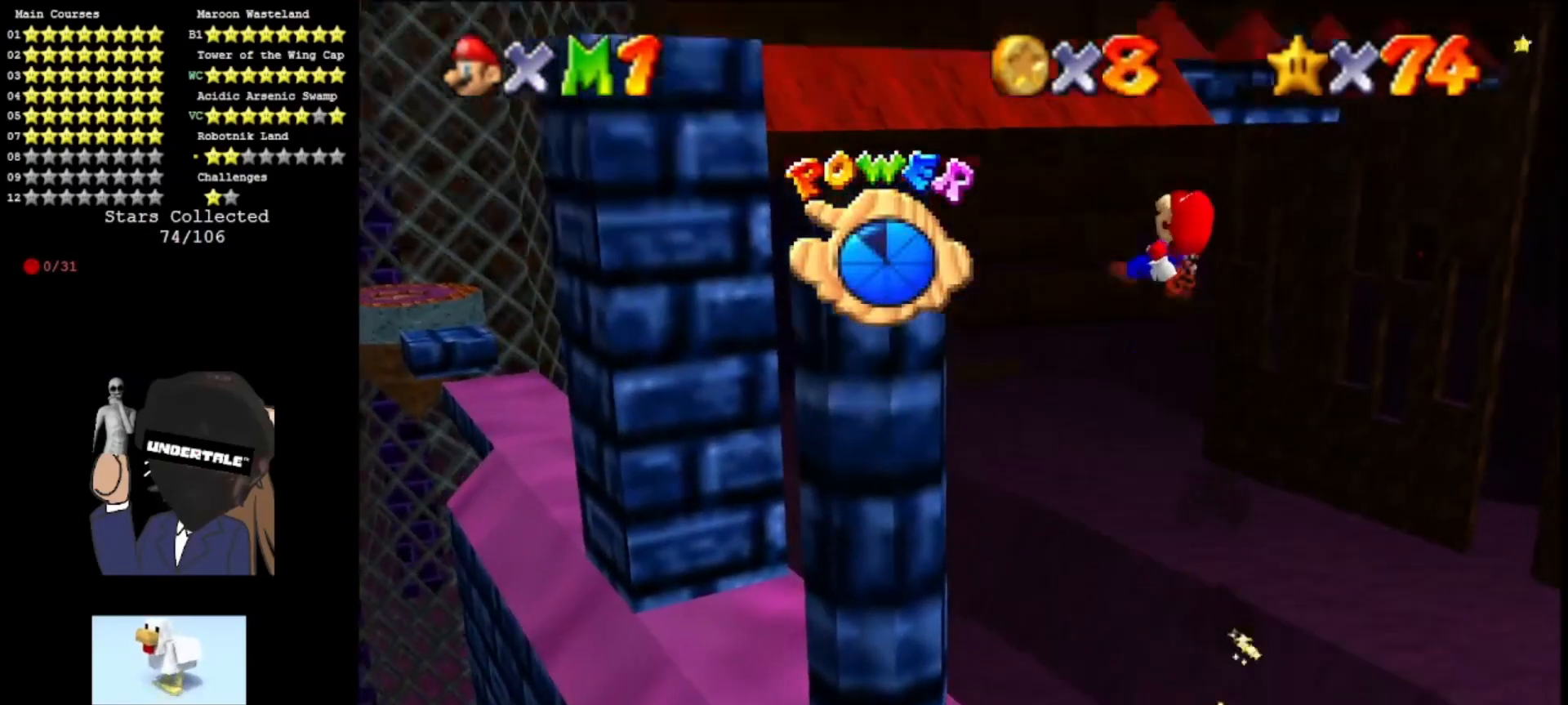
{"buttons": ["A"], "left_stick": "center", "events": [[100, "left_stick", "center"]]}
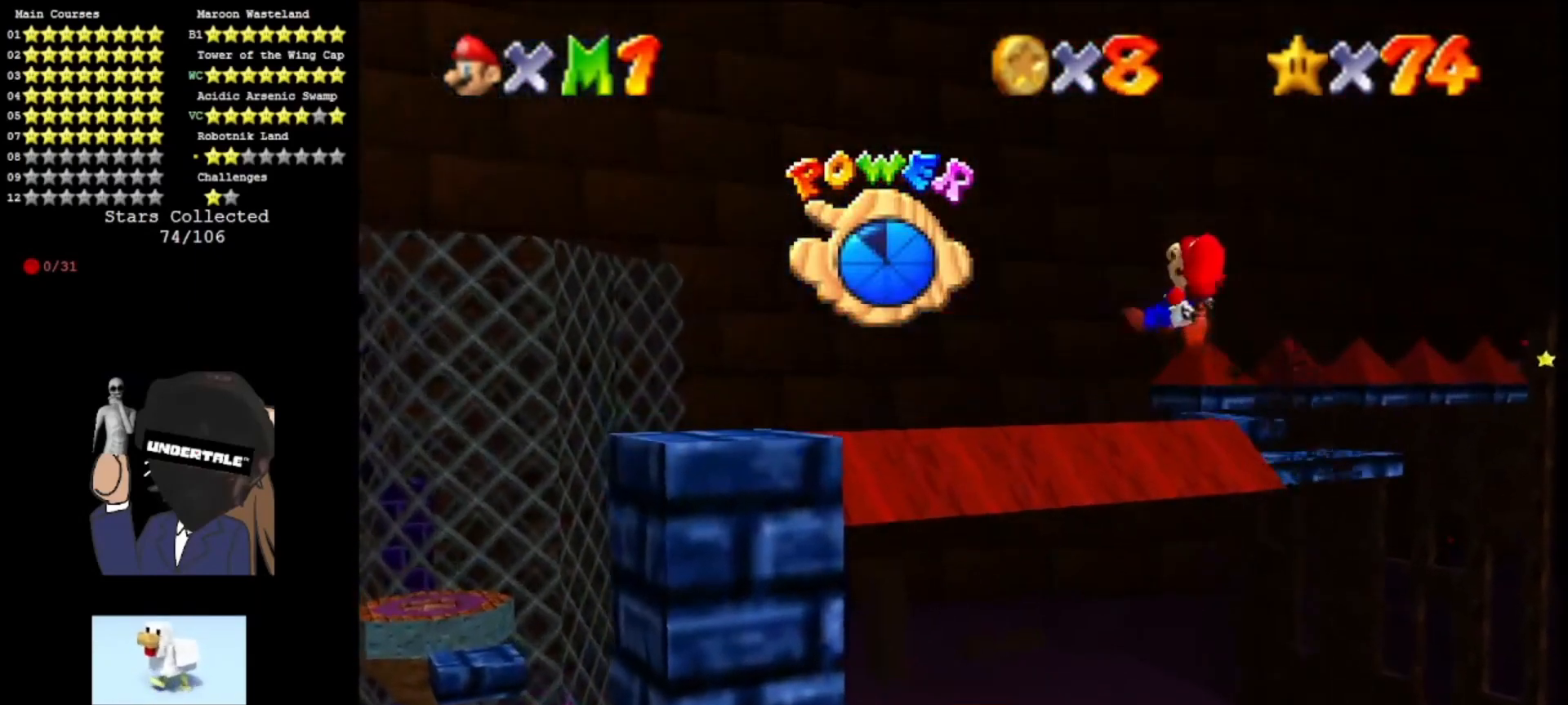
{"buttons": ["A"], "left_stick": "up-left", "events": [[433, "left_stick", "up-left"]]}
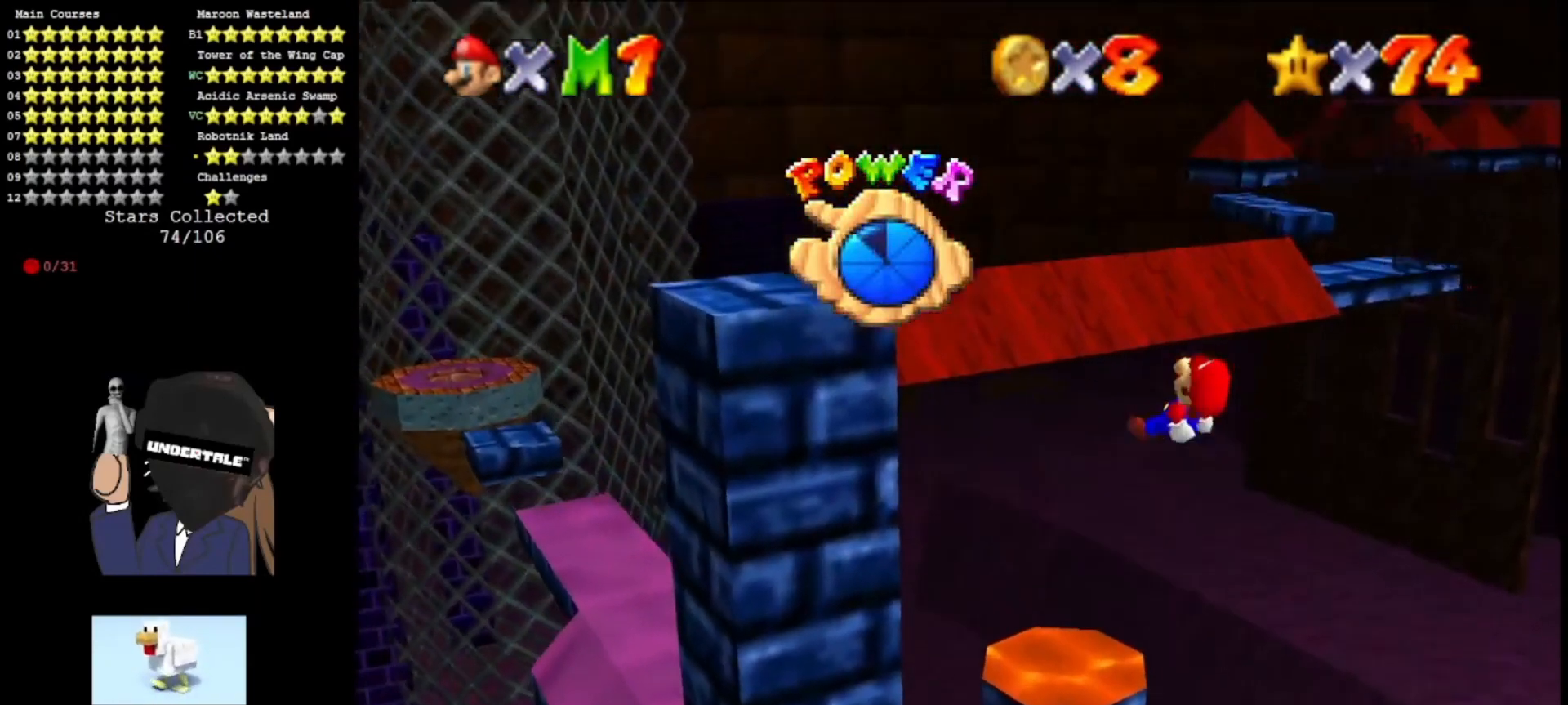
{"buttons": ["A"], "left_stick": "up-left", "events": []}
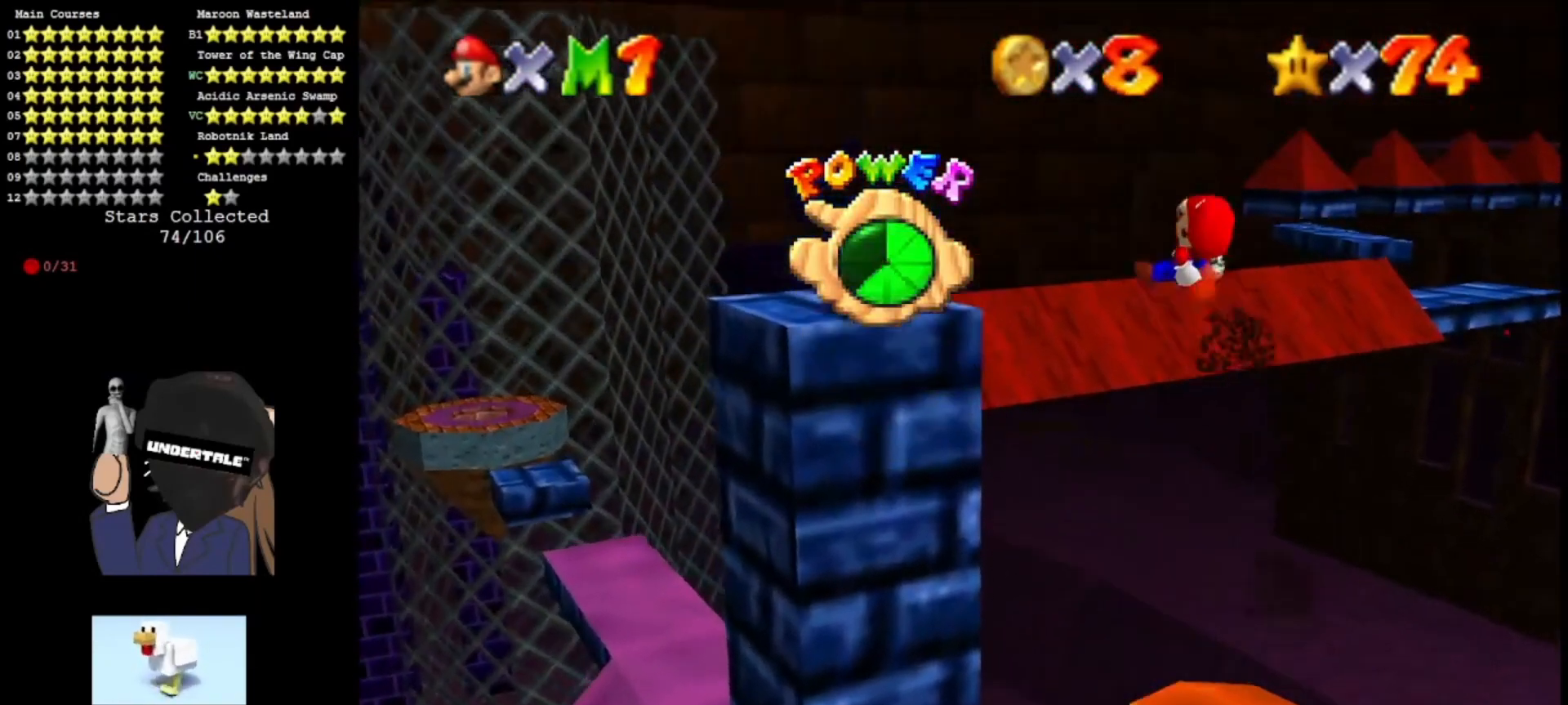
{"buttons": ["A"], "left_stick": "center", "events": [[233, "left_stick", "center"]]}
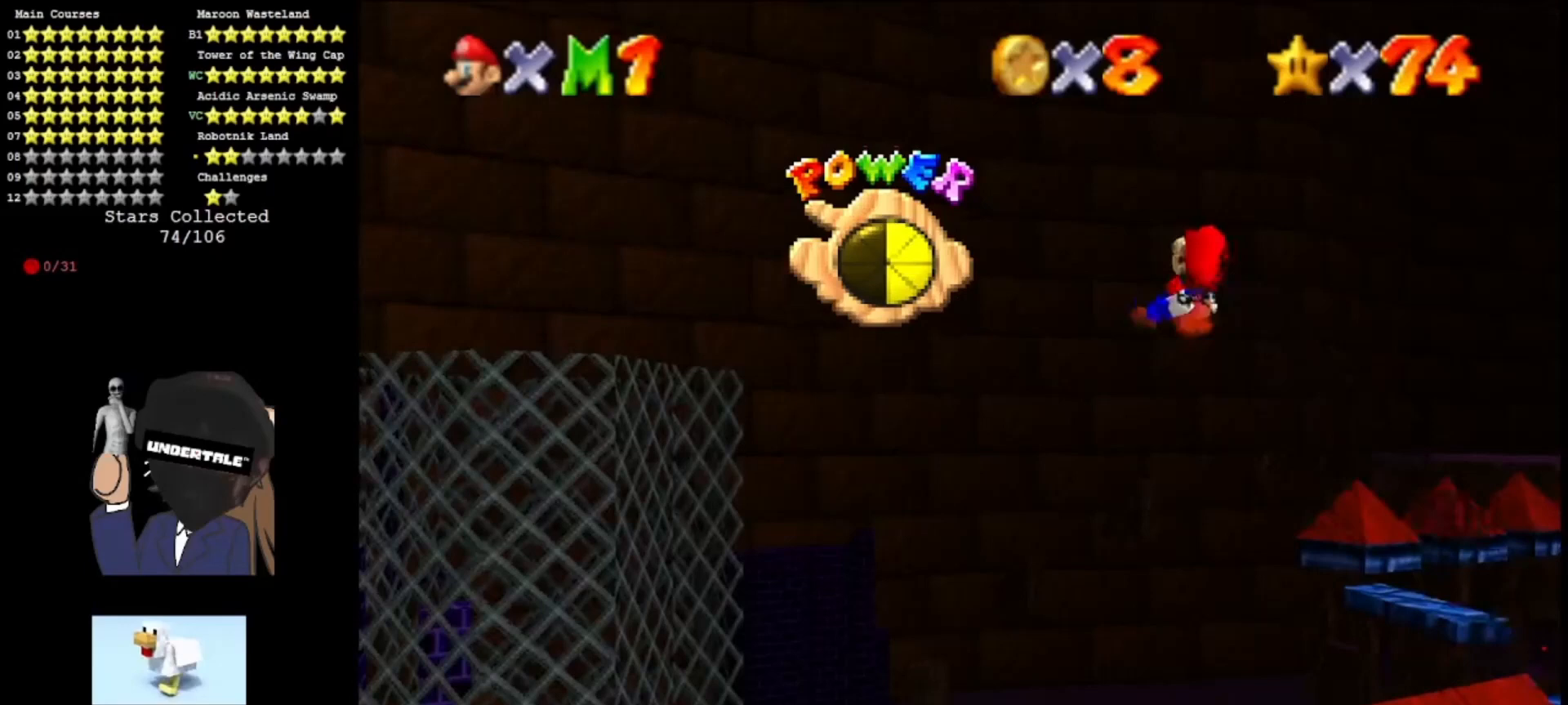
{"buttons": ["A"], "left_stick": "center", "events": []}
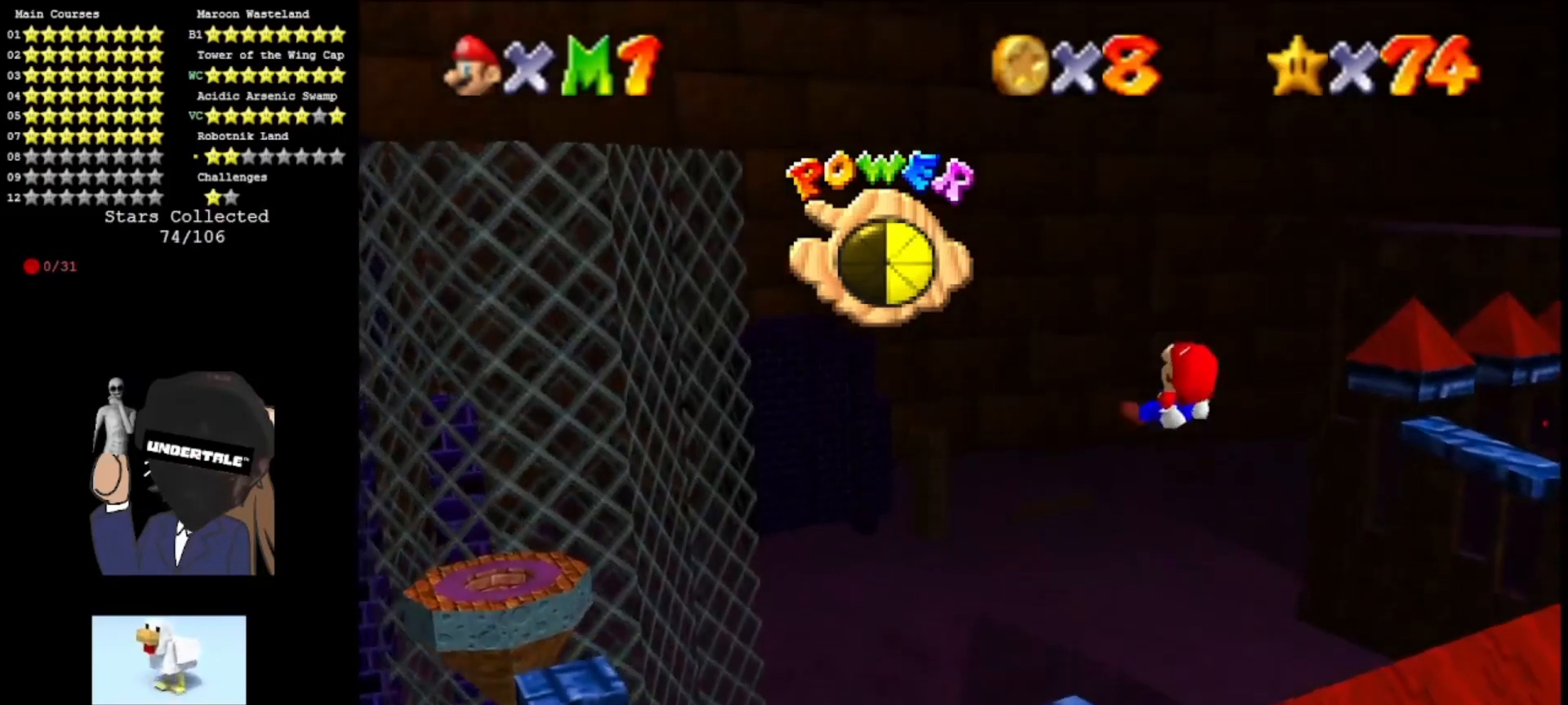
{"buttons": [], "left_stick": "center", "events": [[167, "A", "up"], [333, "C_LEFT", "down"], [433, "C_LEFT", "up"]]}